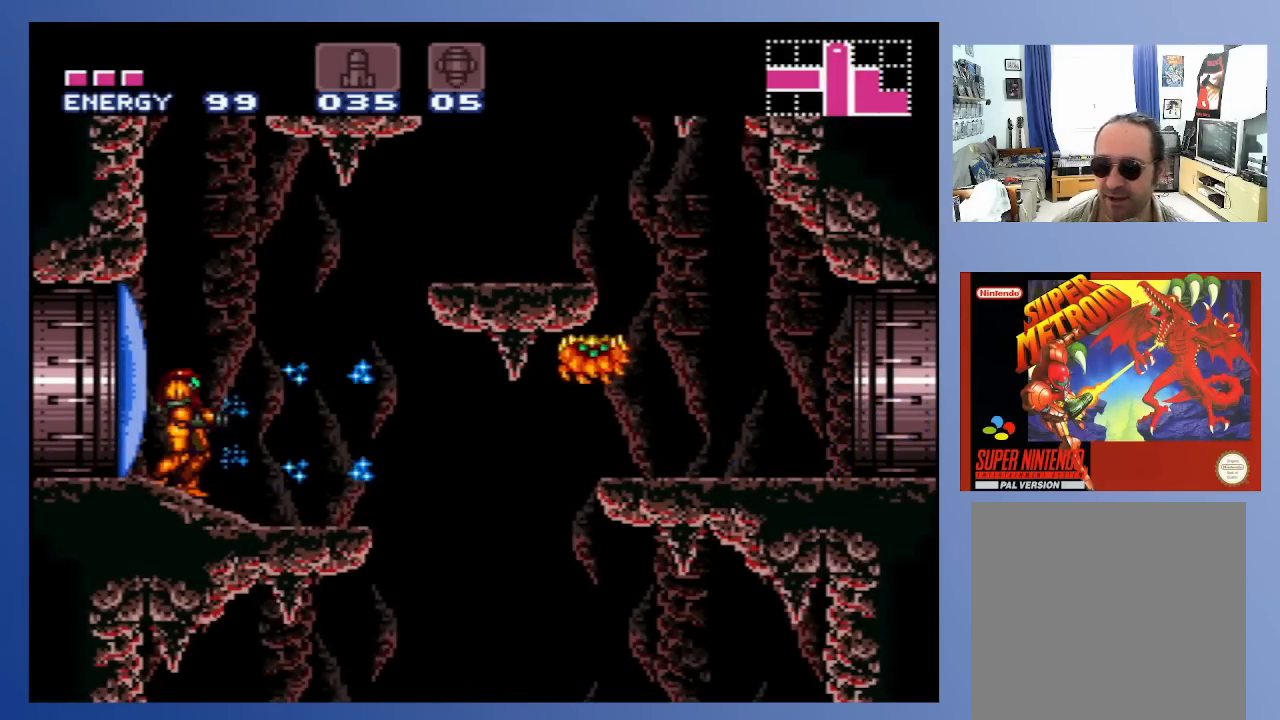
Gameplay with a controller (Xbox layout); each line is a JSON object with the inputs held at the frame after it. "events" lists button and stick changes between this image and that frame as [ms after this image, input, new state], when the widget could be followed in between. Not read: L3 R3.
{"buttons": [], "left_stick": "center", "right_stick": "center", "events": [[17, "X", "up"], [83, "X", "down"], [150, "X", "up"], [250, "X", "down"], [317, "X", "up"], [400, "X", "down"], [500, "X", "up"]]}
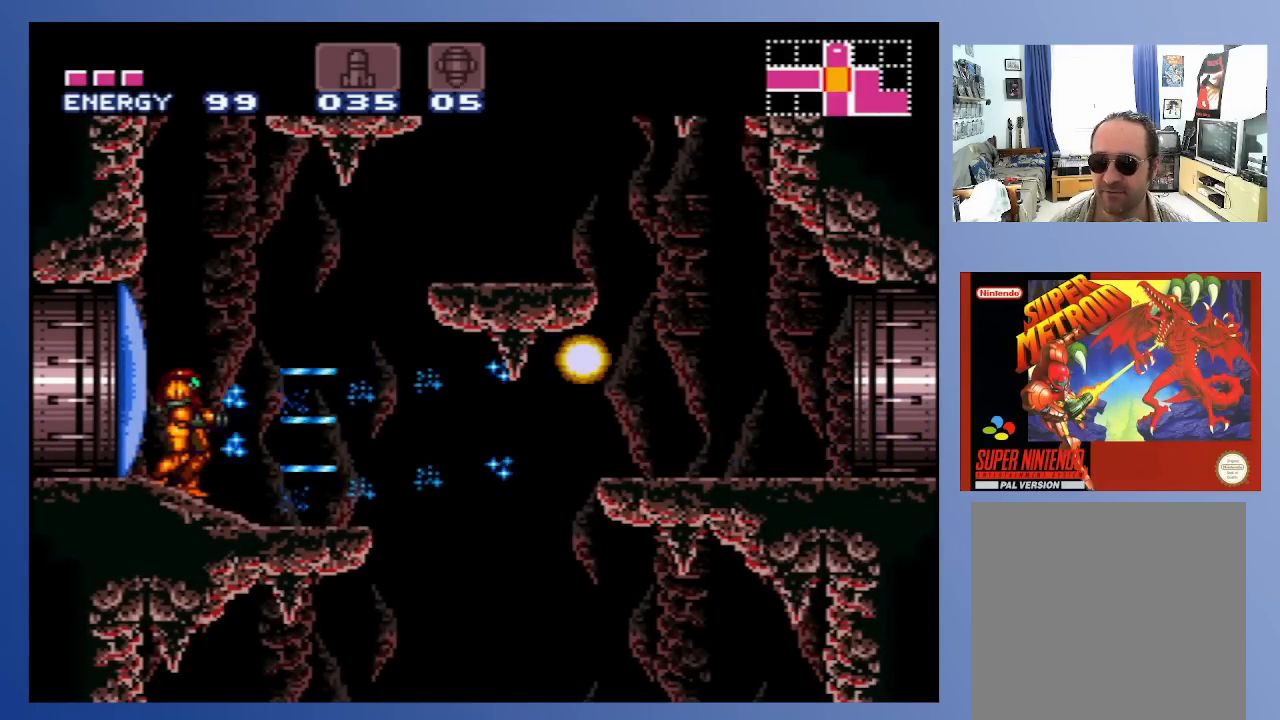
{"buttons": ["X"], "left_stick": "center", "right_stick": "center", "events": [[83, "X", "down"], [183, "X", "up"], [250, "X", "down"], [350, "X", "up"], [417, "X", "down"]]}
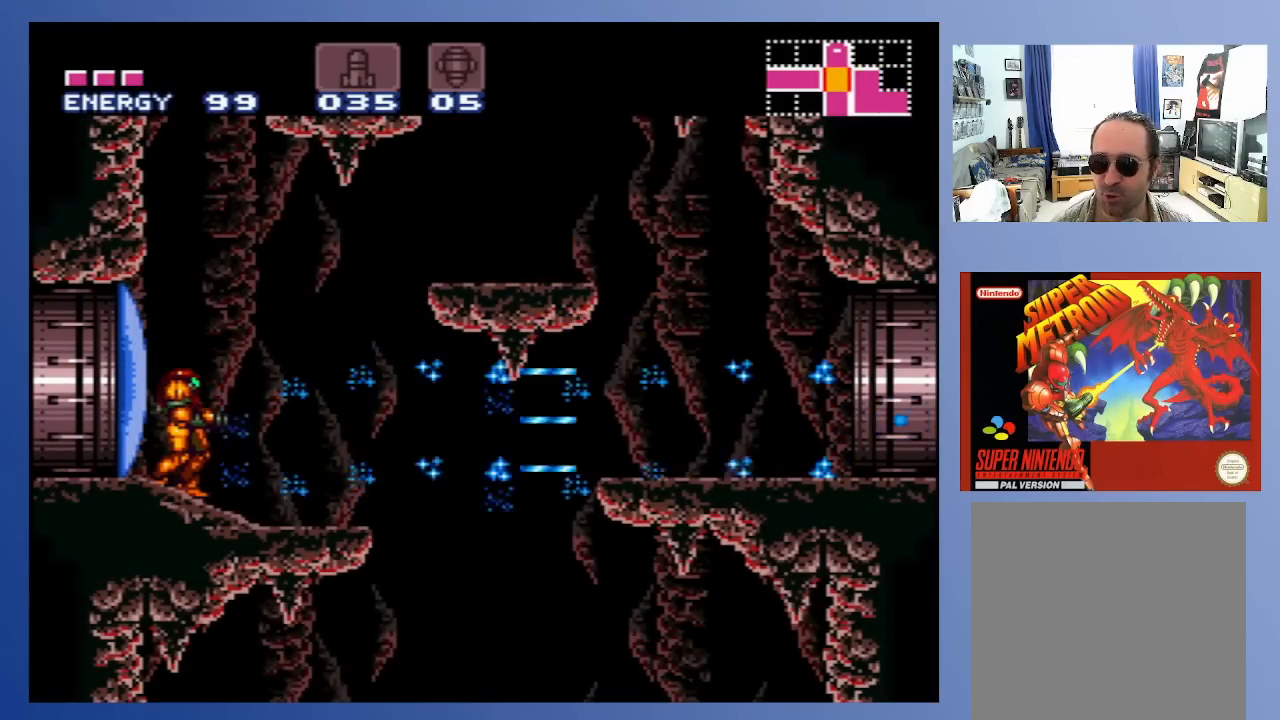
{"buttons": [], "left_stick": "center", "right_stick": "center", "events": [[17, "X", "up"], [100, "X", "down"], [183, "X", "up"], [267, "X", "down"], [350, "X", "up"]]}
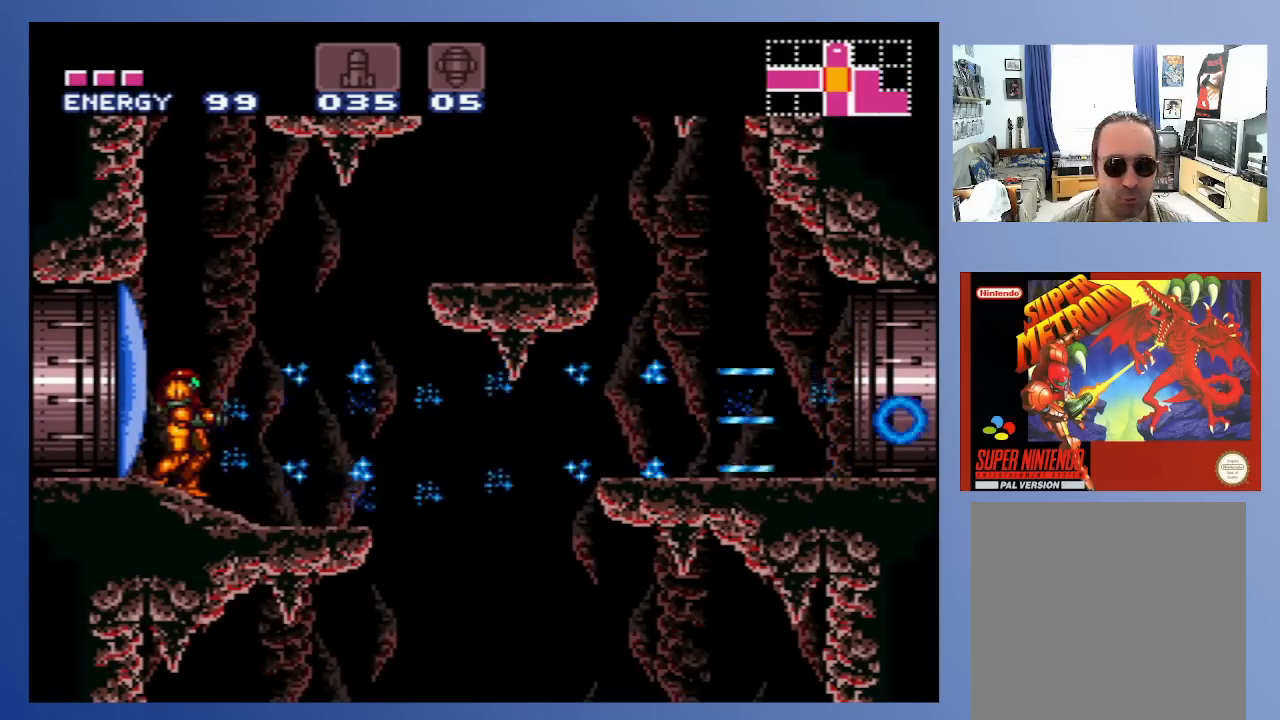
{"buttons": [], "left_stick": "center", "right_stick": "center", "events": [[167, "DPAD_RIGHT", "down"], [433, "DPAD_RIGHT", "up"]]}
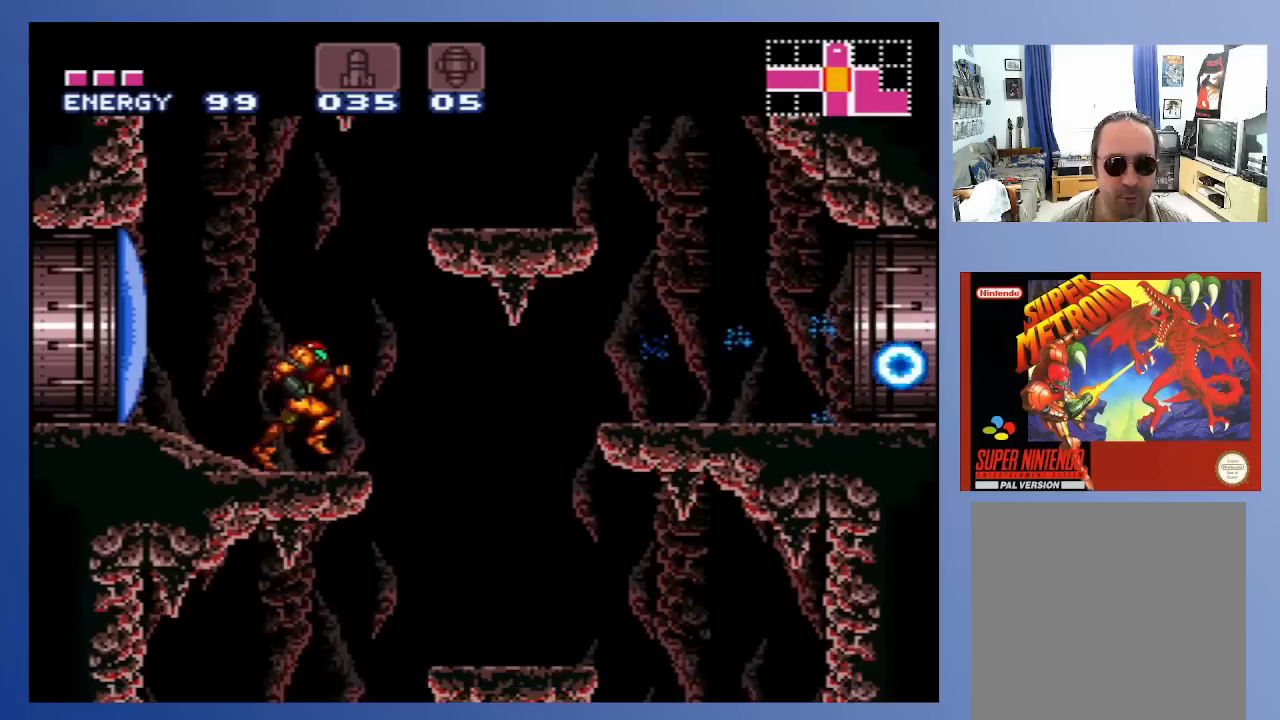
{"buttons": ["A", "DPAD_RIGHT"], "left_stick": "center", "right_stick": "center", "events": [[417, "DPAD_RIGHT", "down"], [433, "A", "down"]]}
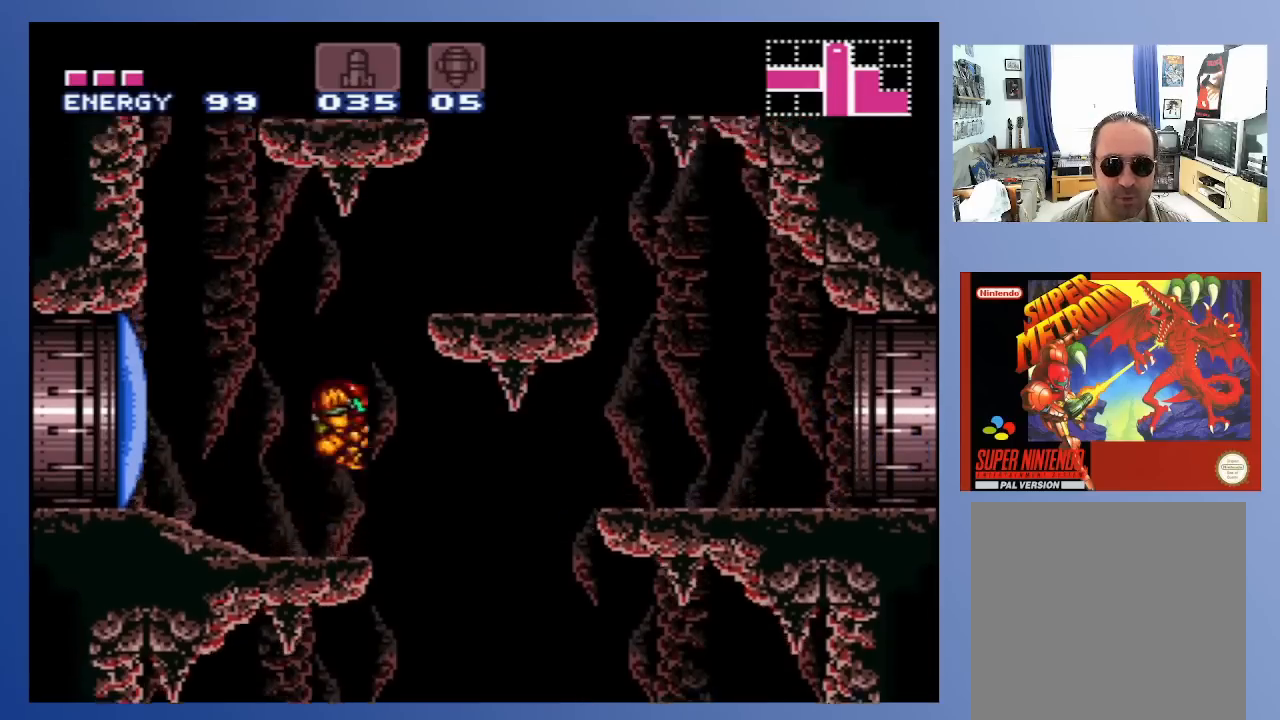
{"buttons": ["DPAD_RIGHT"], "left_stick": "center", "right_stick": "center", "events": [[333, "A", "up"]]}
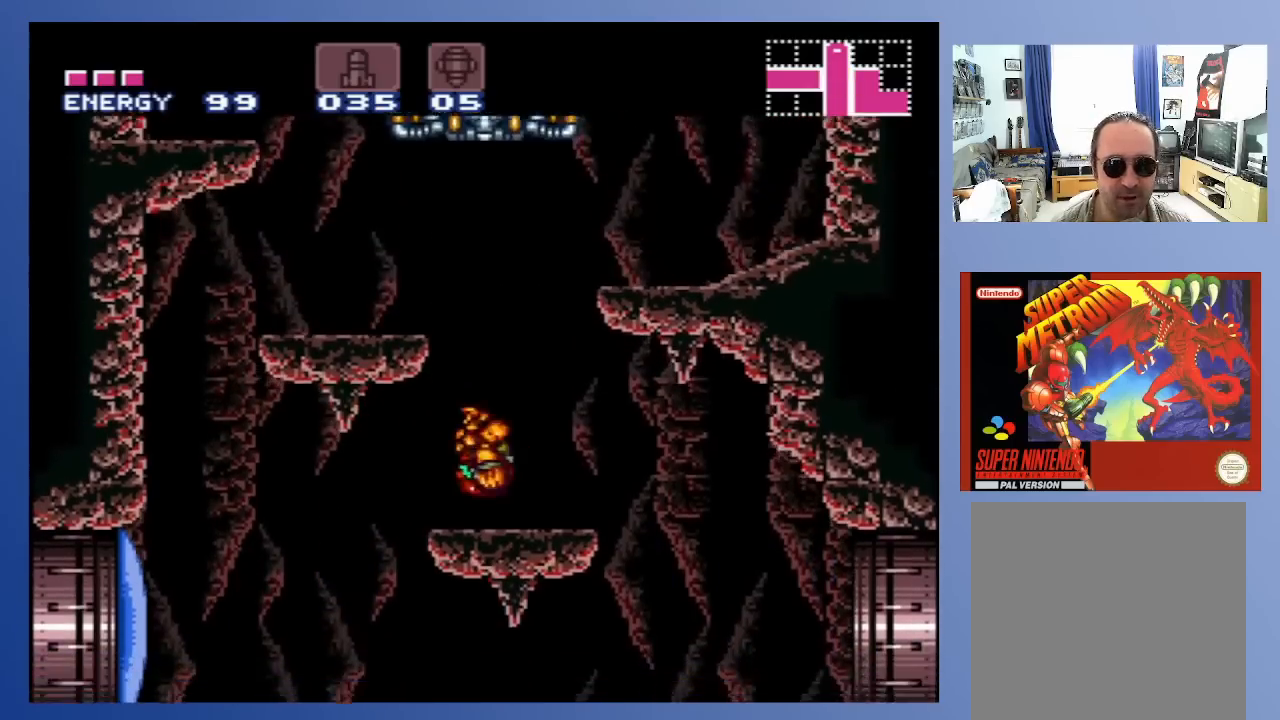
{"buttons": [], "left_stick": "center", "right_stick": "center", "events": [[67, "DPAD_RIGHT", "up"], [250, "START", "down"], [417, "START", "up"]]}
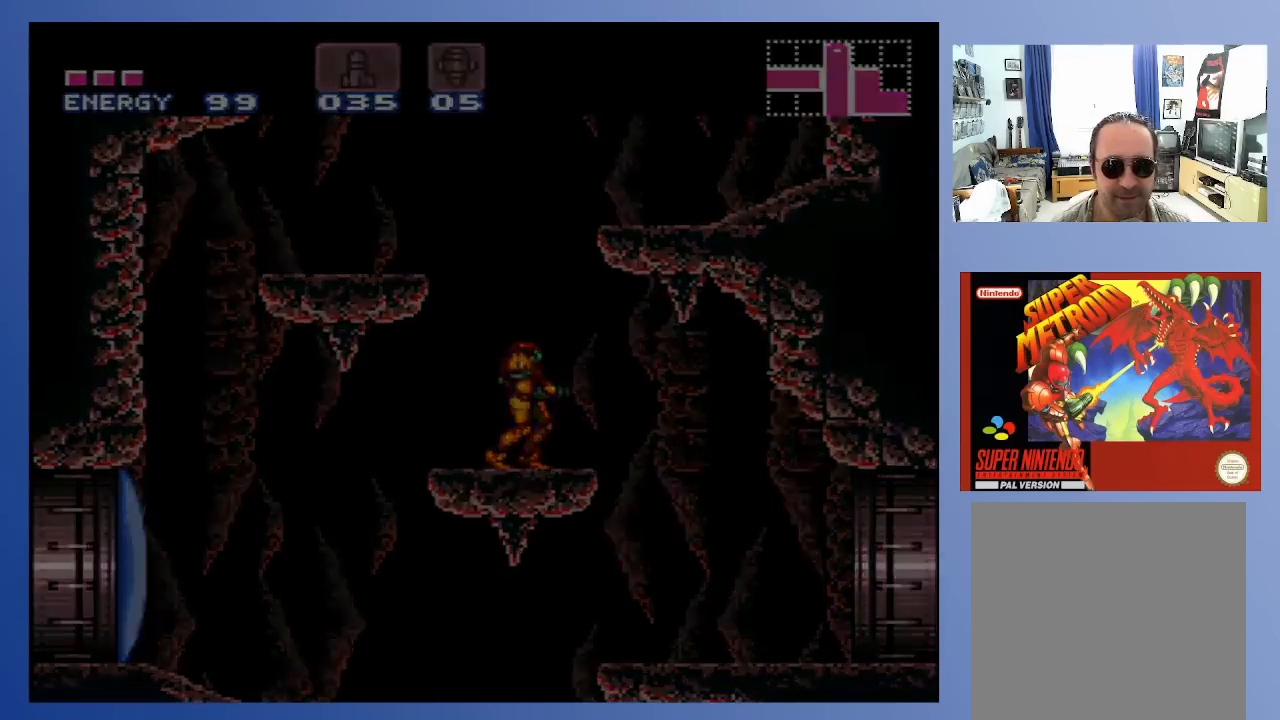
{"buttons": [], "left_stick": "center", "right_stick": "center", "events": []}
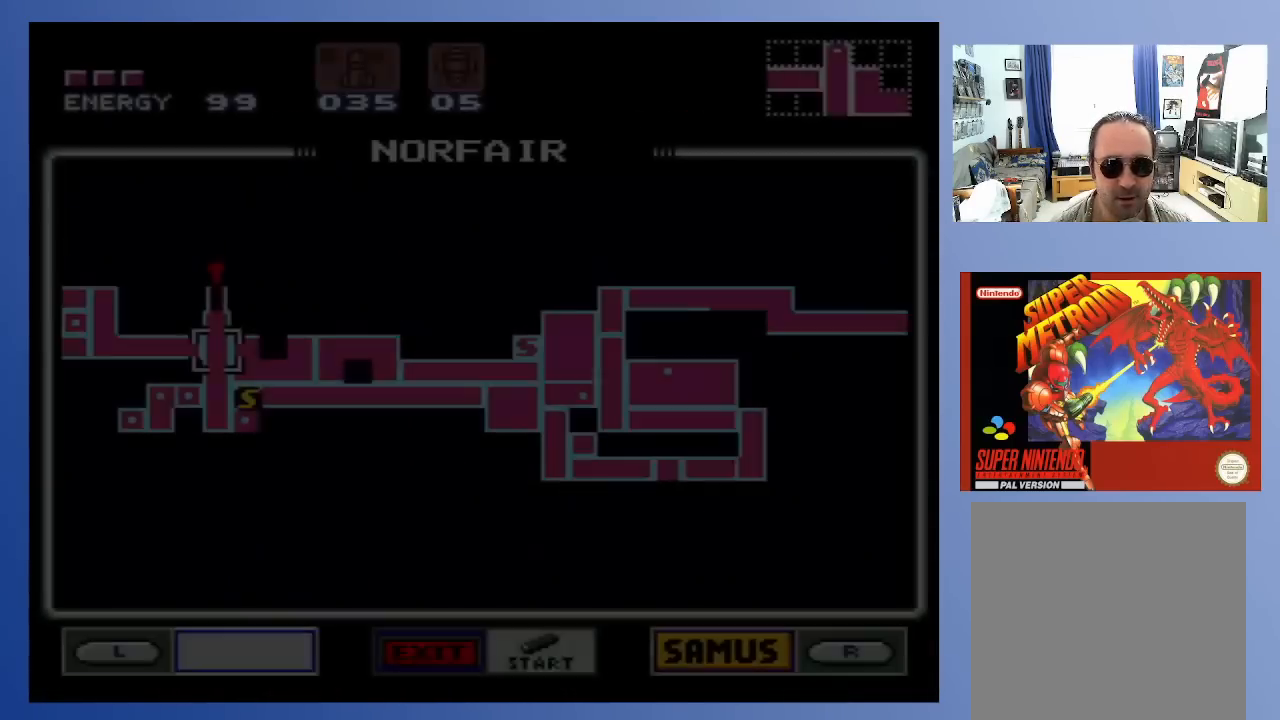
{"buttons": [], "left_stick": "center", "right_stick": "center", "events": []}
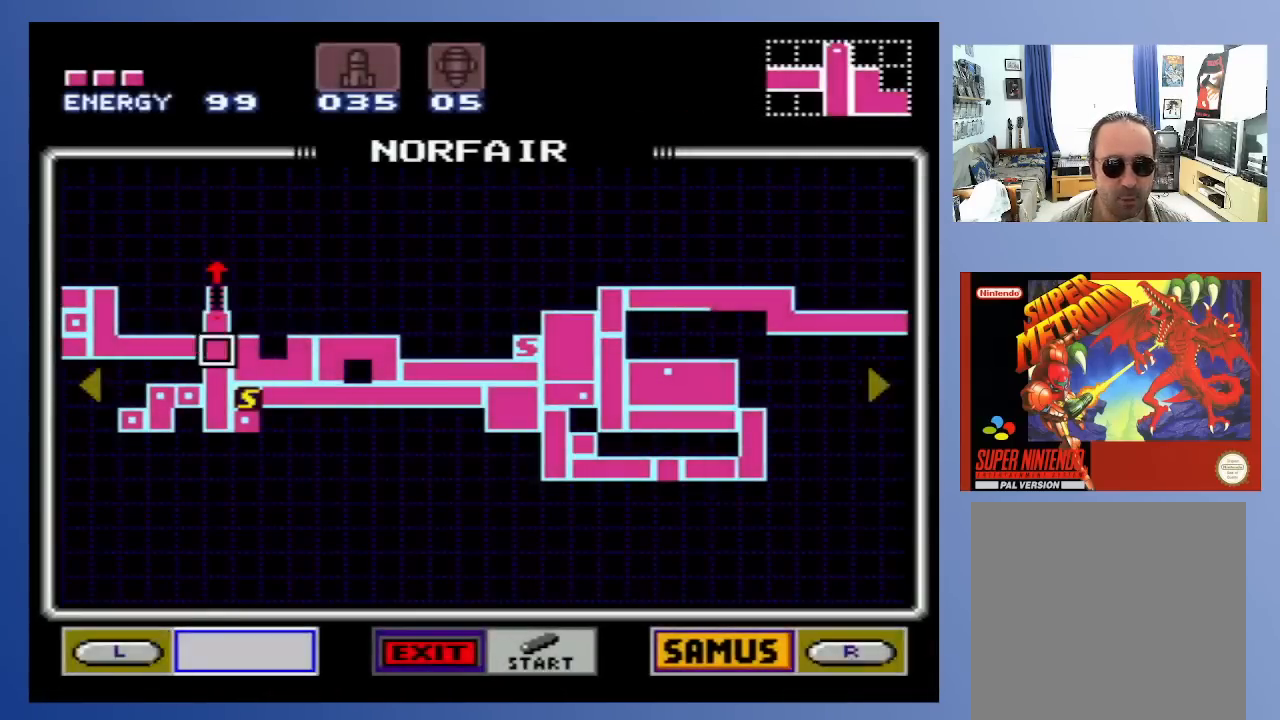
{"buttons": [], "left_stick": "center", "right_stick": "center", "events": []}
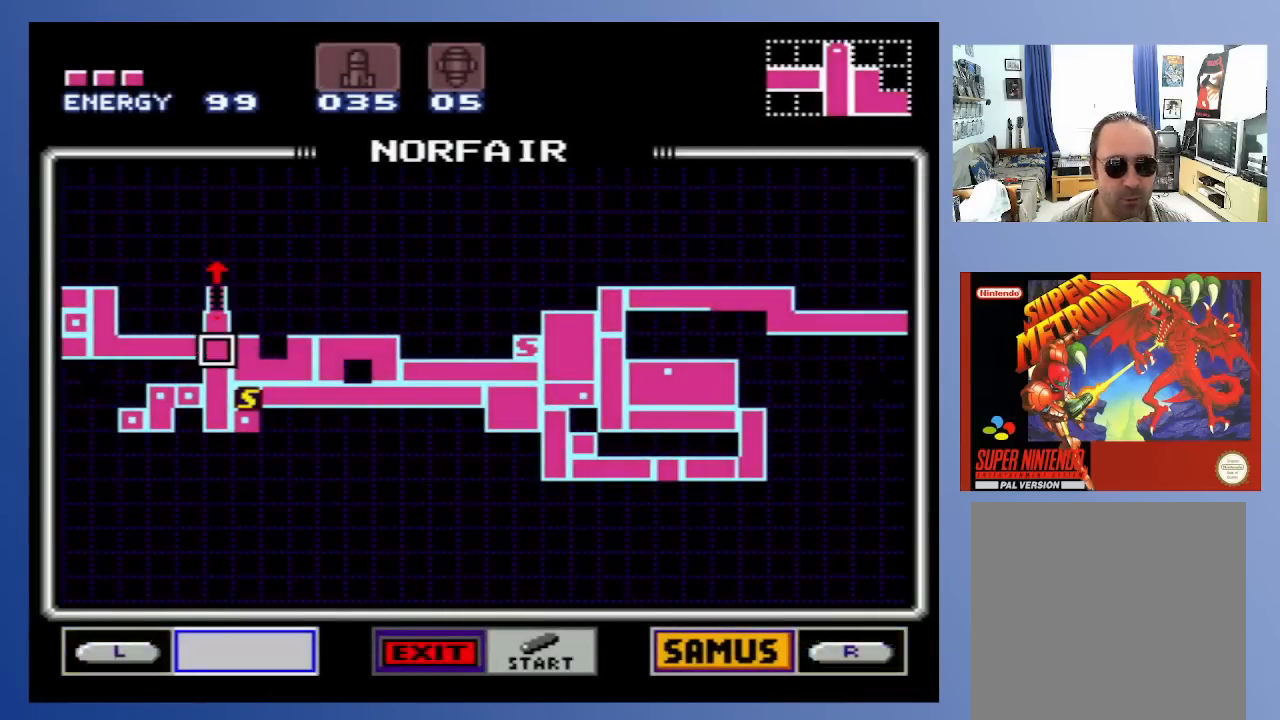
{"buttons": [], "left_stick": "center", "right_stick": "center", "events": []}
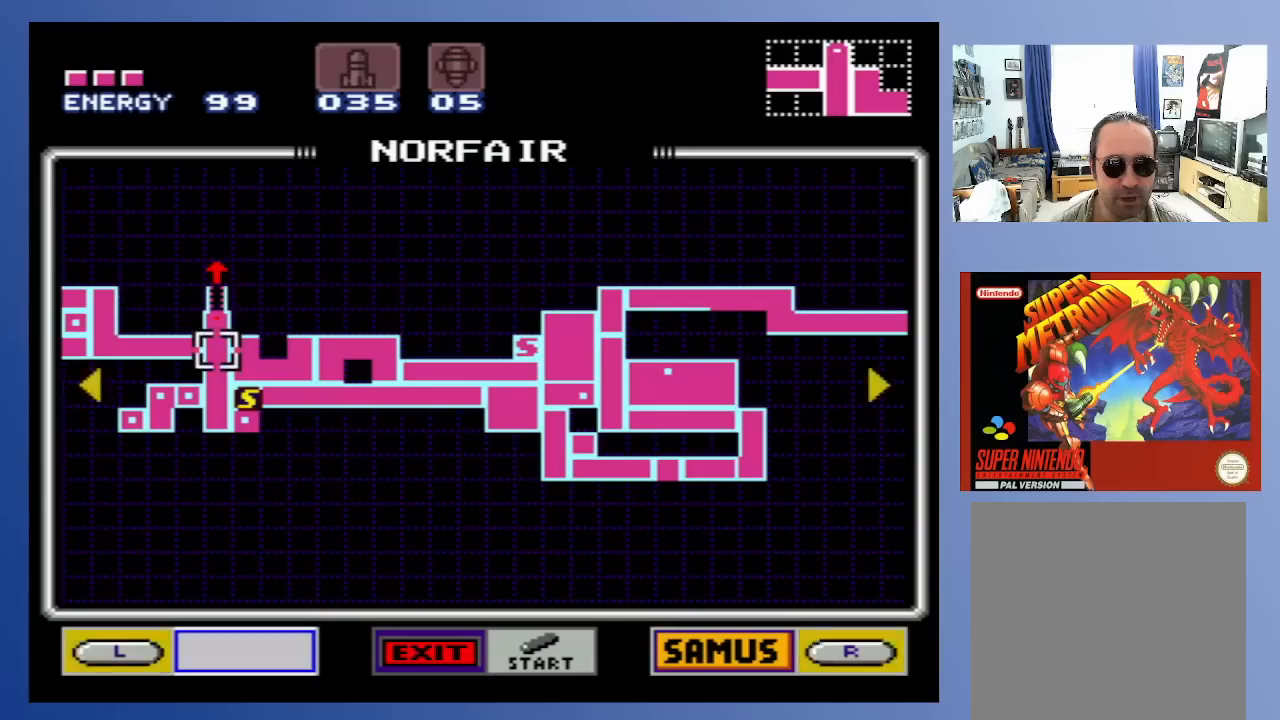
{"buttons": [], "left_stick": "center", "right_stick": "center", "events": []}
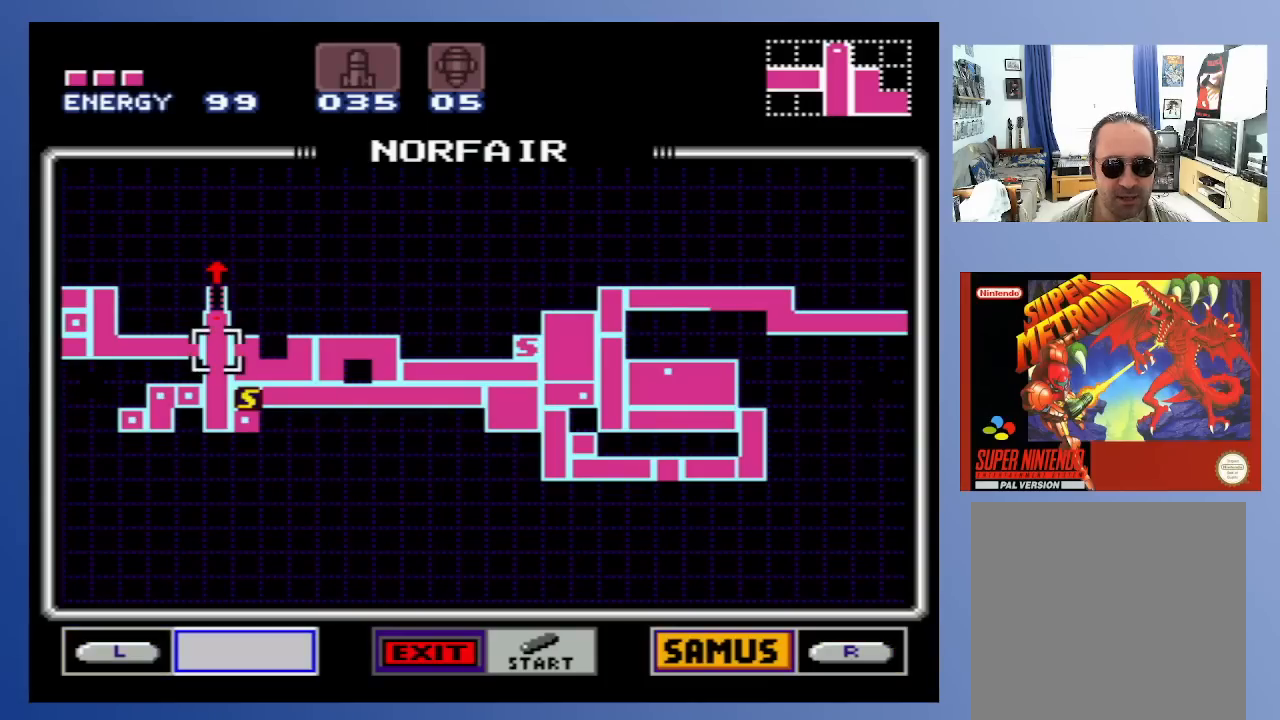
{"buttons": [], "left_stick": "center", "right_stick": "center", "events": []}
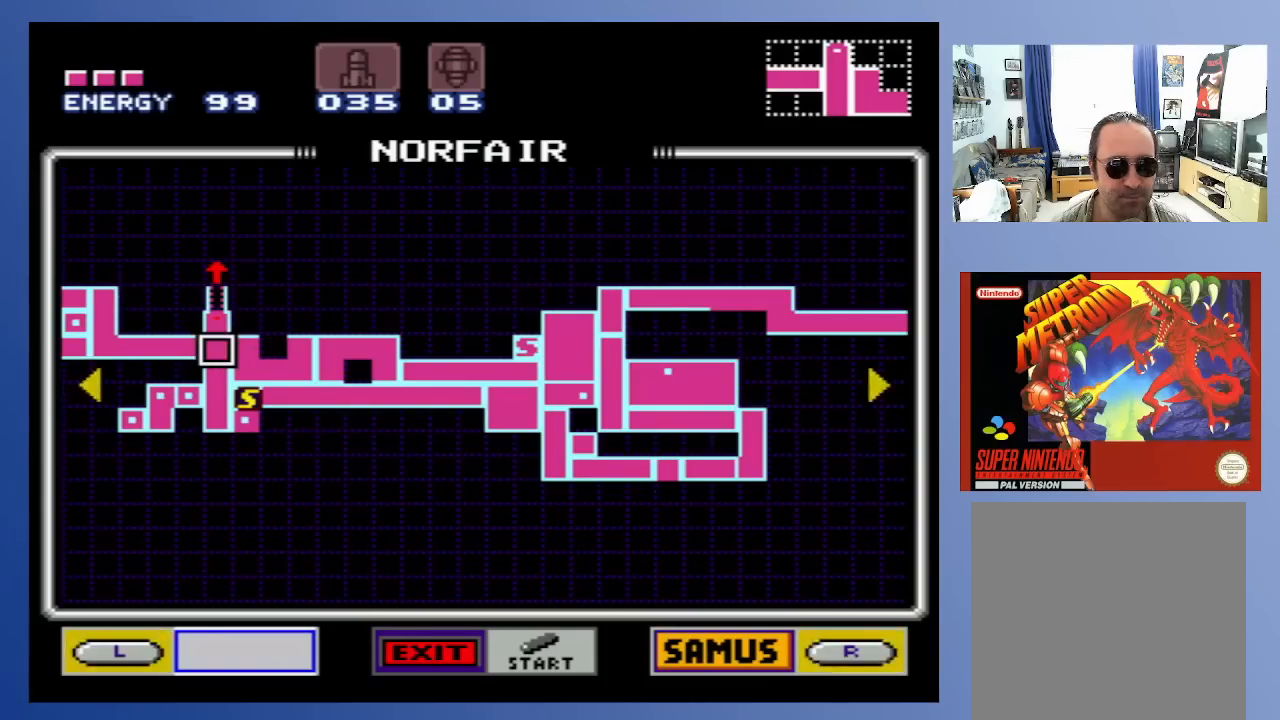
{"buttons": [], "left_stick": "center", "right_stick": "center", "events": []}
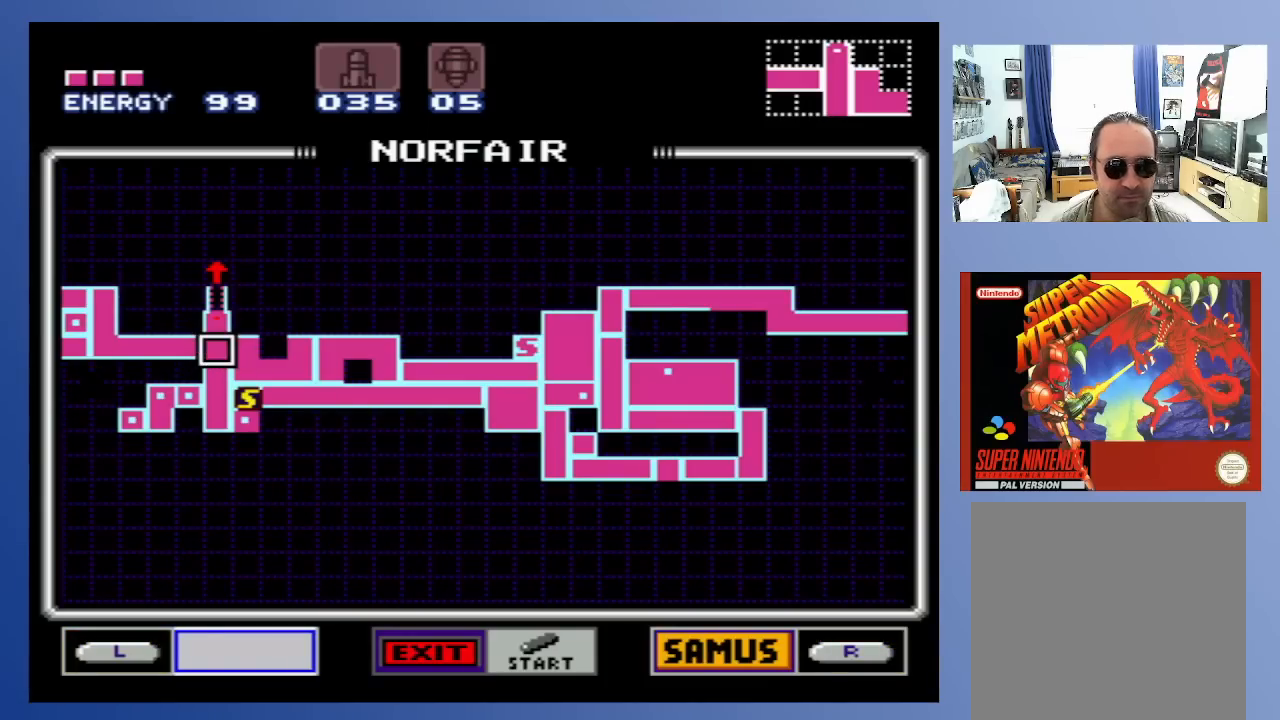
{"buttons": [], "left_stick": "center", "right_stick": "center", "events": [[83, "DPAD_RIGHT", "down"], [150, "DPAD_RIGHT", "up"], [250, "DPAD_RIGHT", "down"], [333, "DPAD_RIGHT", "up"], [400, "DPAD_RIGHT", "down"], [467, "DPAD_RIGHT", "up"]]}
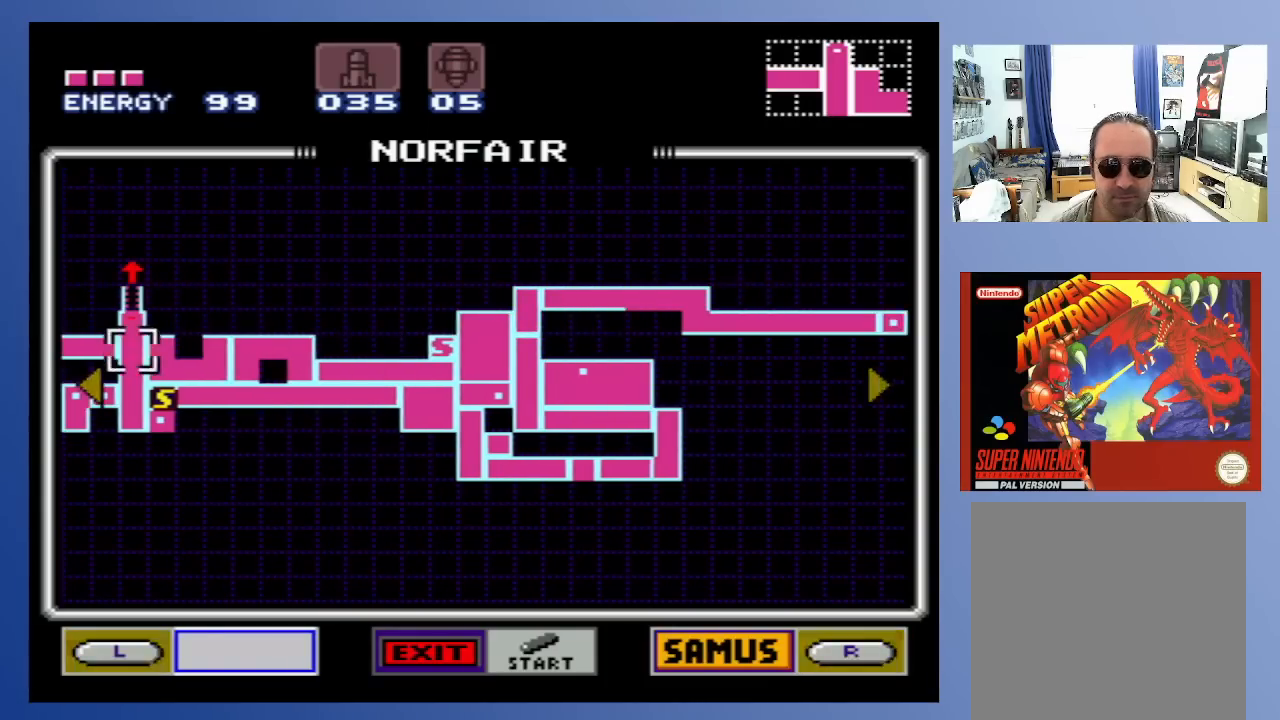
{"buttons": [], "left_stick": "center", "right_stick": "center", "events": [[50, "DPAD_RIGHT", "down"], [117, "DPAD_RIGHT", "up"]]}
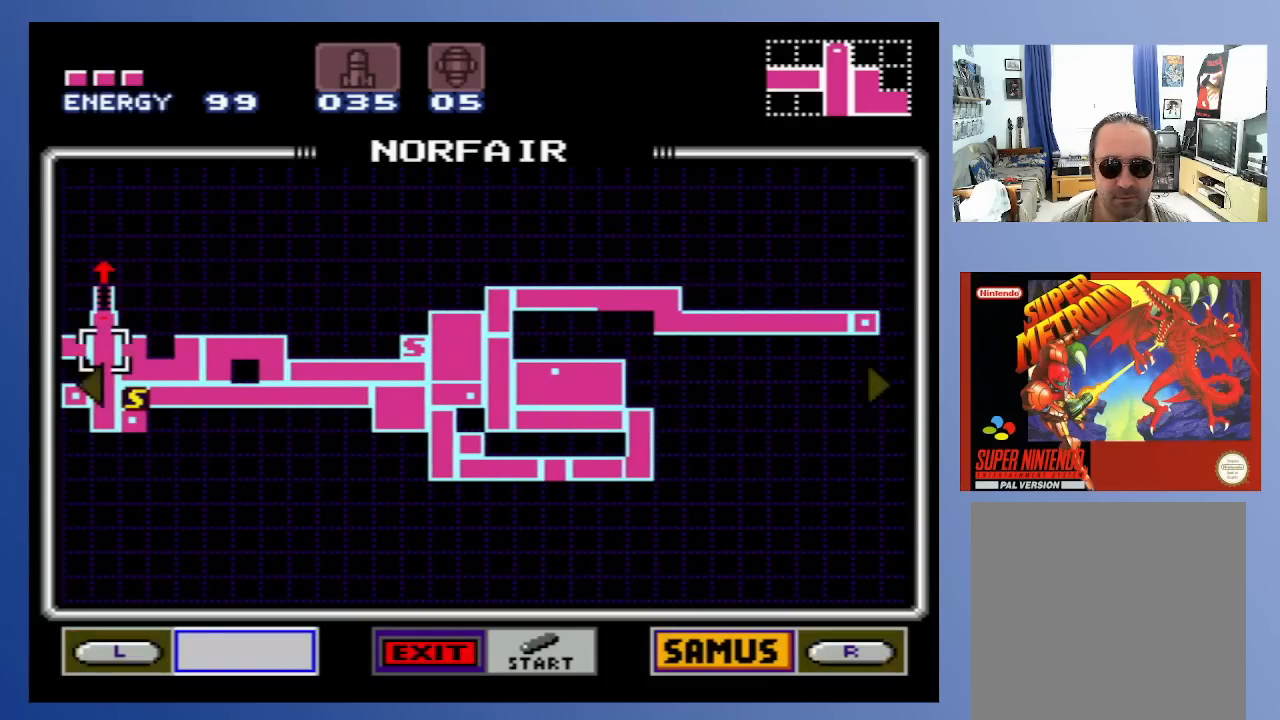
{"buttons": [], "left_stick": "center", "right_stick": "center", "events": [[267, "DPAD_LEFT", "down"], [367, "DPAD_LEFT", "up"], [417, "DPAD_LEFT", "down"], [500, "DPAD_LEFT", "up"]]}
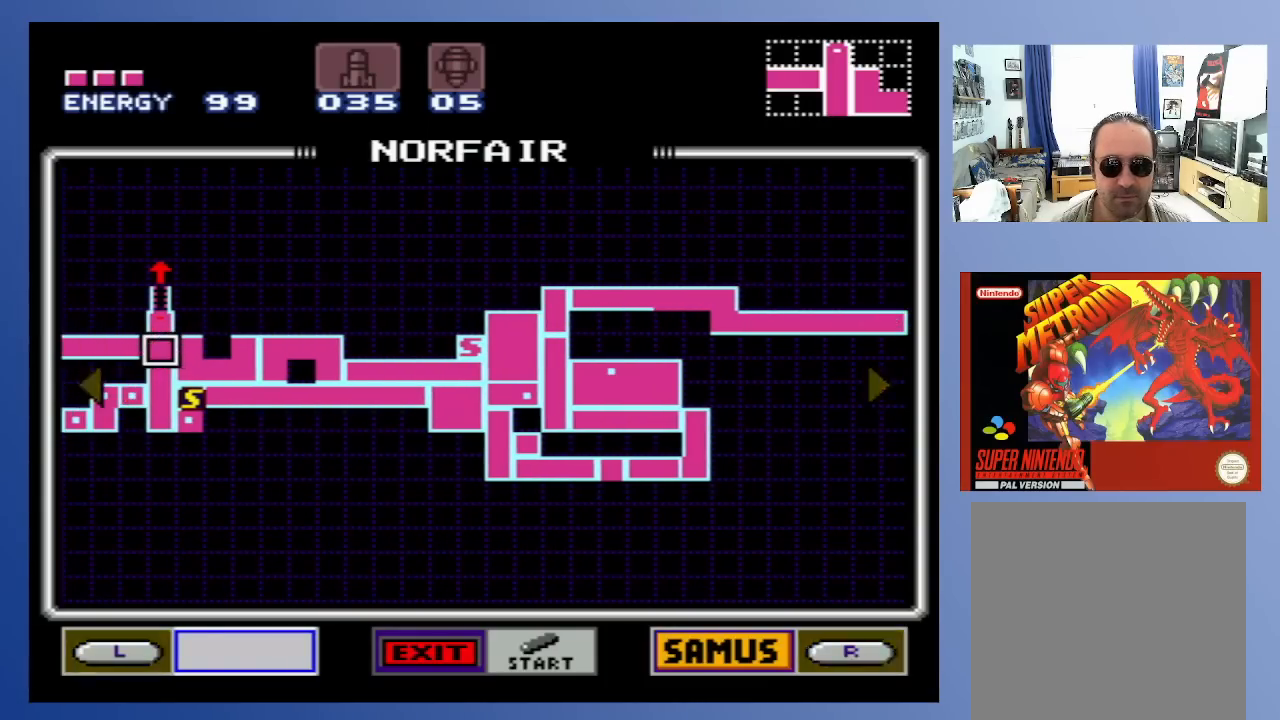
{"buttons": [], "left_stick": "center", "right_stick": "center", "events": [[67, "DPAD_LEFT", "down"], [150, "DPAD_LEFT", "up"], [217, "DPAD_LEFT", "down"], [267, "DPAD_LEFT", "up"], [333, "DPAD_LEFT", "down"], [483, "DPAD_LEFT", "up"]]}
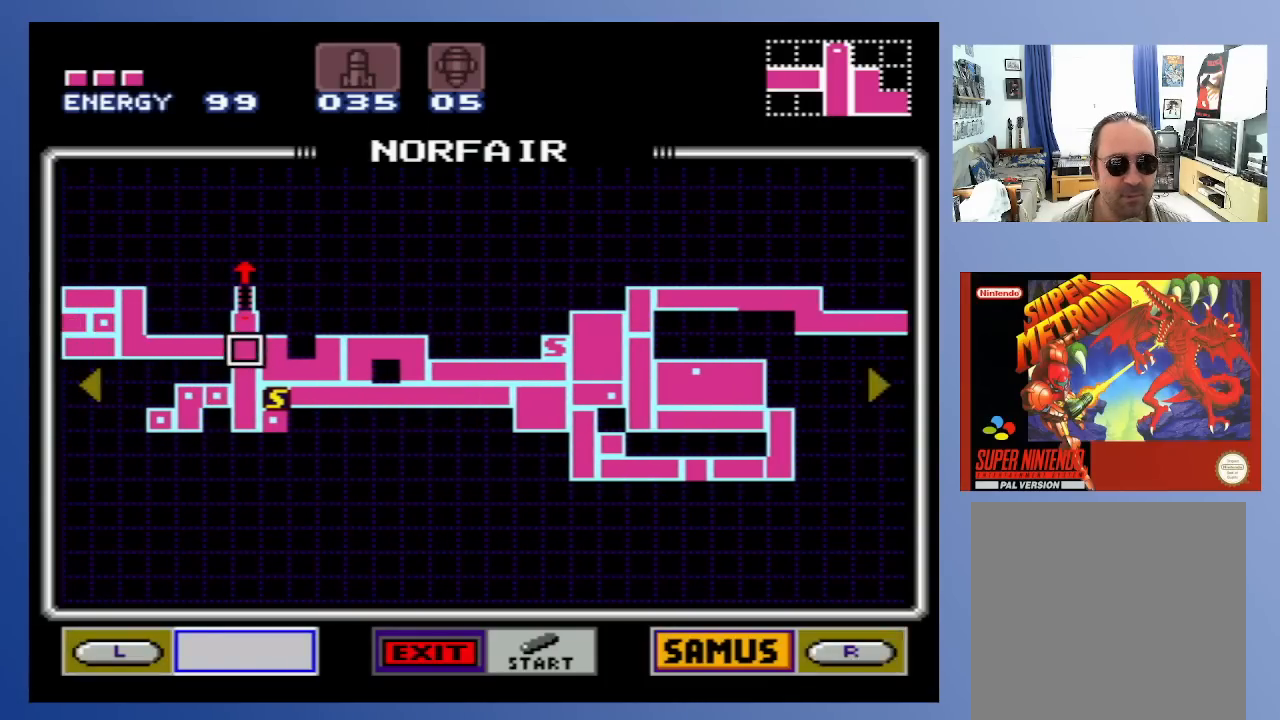
{"buttons": [], "left_stick": "center", "right_stick": "center", "events": [[267, "DPAD_UP", "down"], [350, "DPAD_UP", "up"]]}
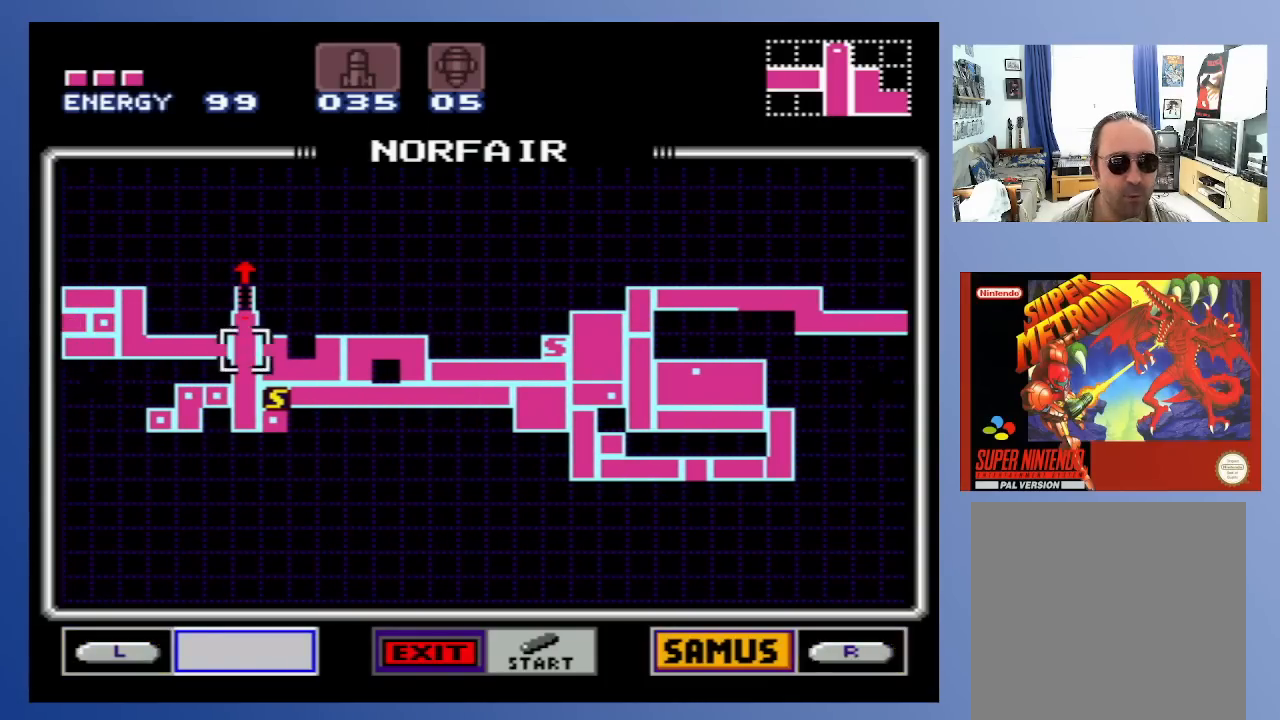
{"buttons": [], "left_stick": "center", "right_stick": "center", "events": [[83, "START", "down"], [200, "START", "up"]]}
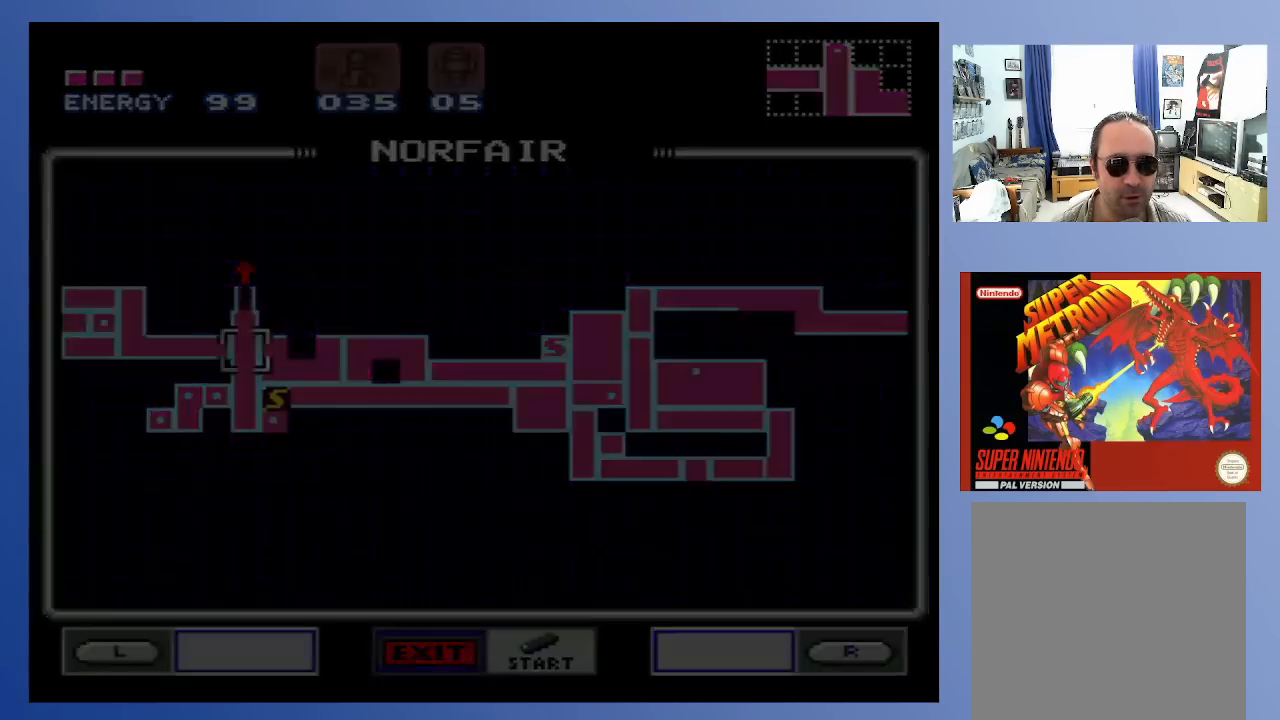
{"buttons": [], "left_stick": "center", "right_stick": "center", "events": []}
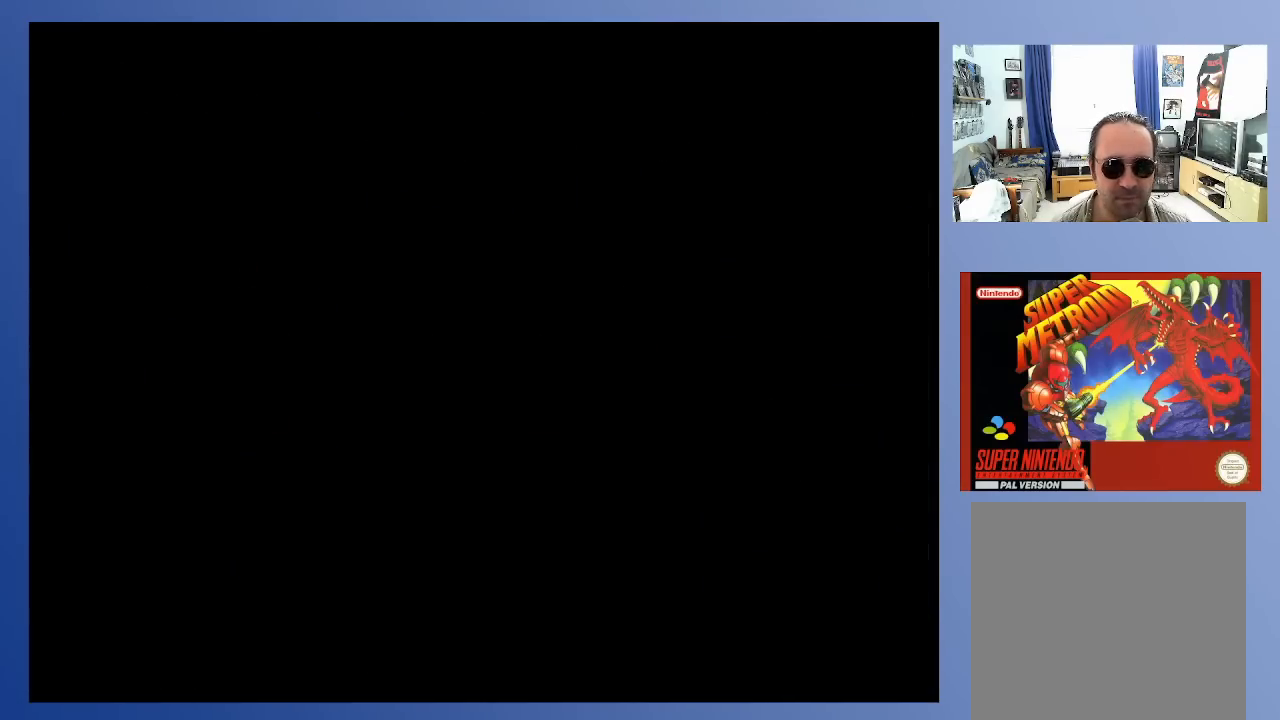
{"buttons": ["DPAD_LEFT"], "left_stick": "center", "right_stick": "center", "events": [[483, "DPAD_LEFT", "down"]]}
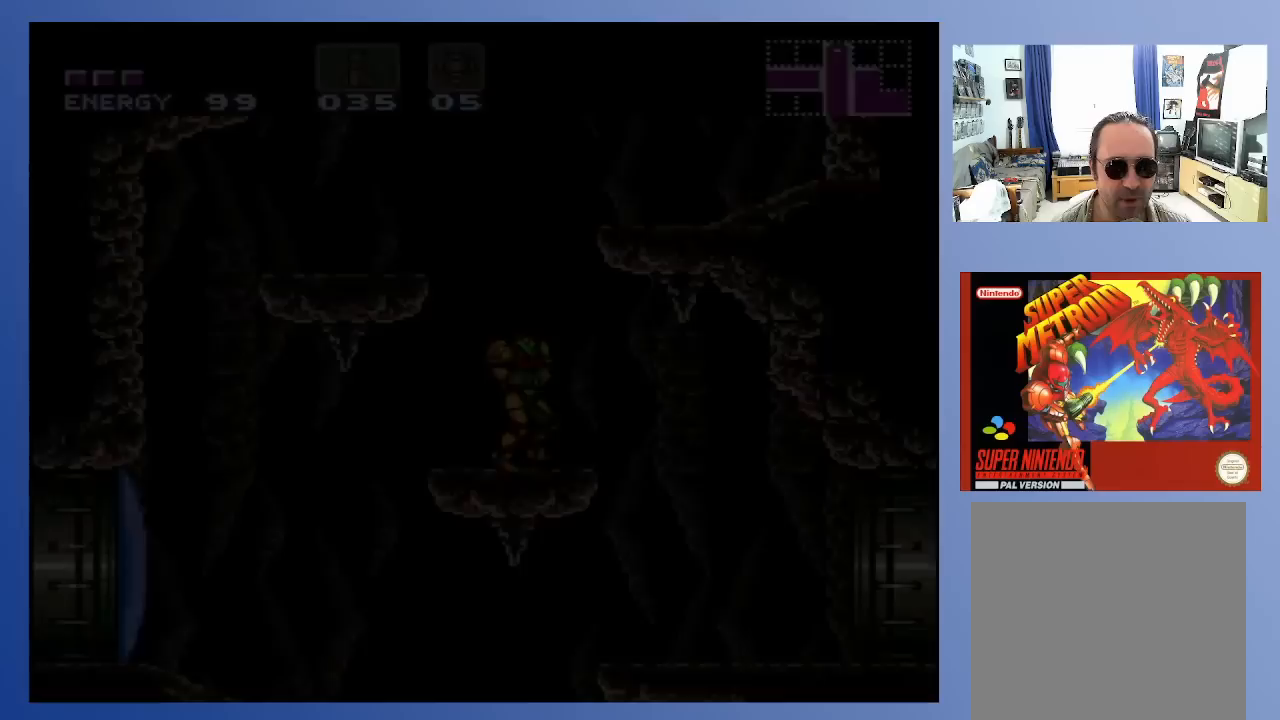
{"buttons": [], "left_stick": "center", "right_stick": "center", "events": [[50, "DPAD_LEFT", "up"]]}
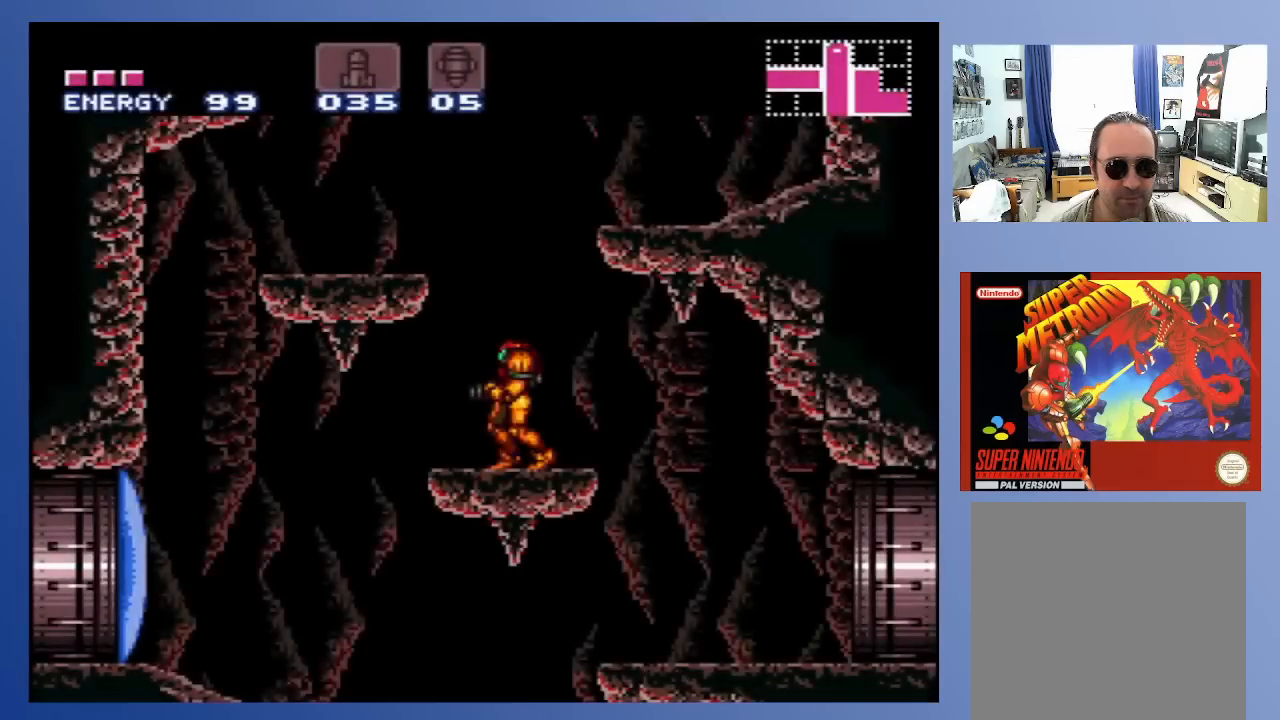
{"buttons": ["DPAD_LEFT"], "left_stick": "center", "right_stick": "center", "events": [[50, "A", "down"], [83, "DPAD_LEFT", "down"], [333, "A", "up"]]}
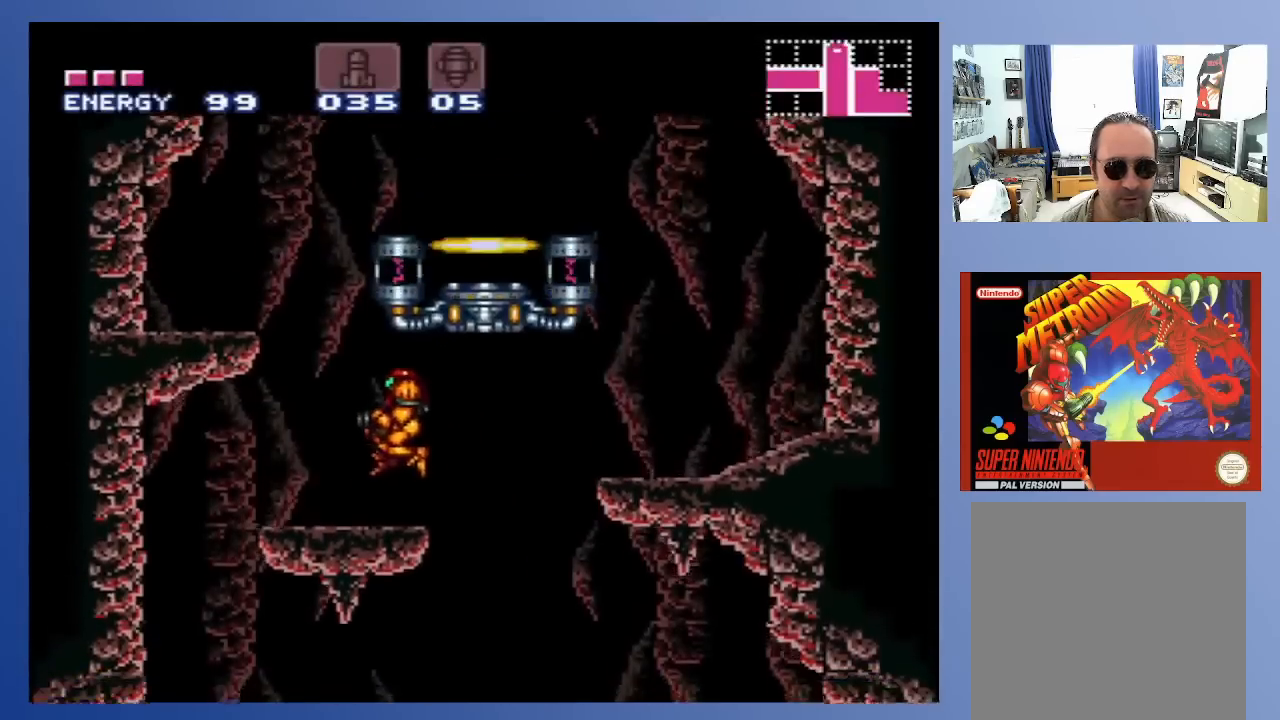
{"buttons": ["A", "DPAD_RIGHT"], "left_stick": "center", "right_stick": "center", "events": [[233, "DPAD_LEFT", "up"], [267, "A", "down"], [500, "DPAD_RIGHT", "down"]]}
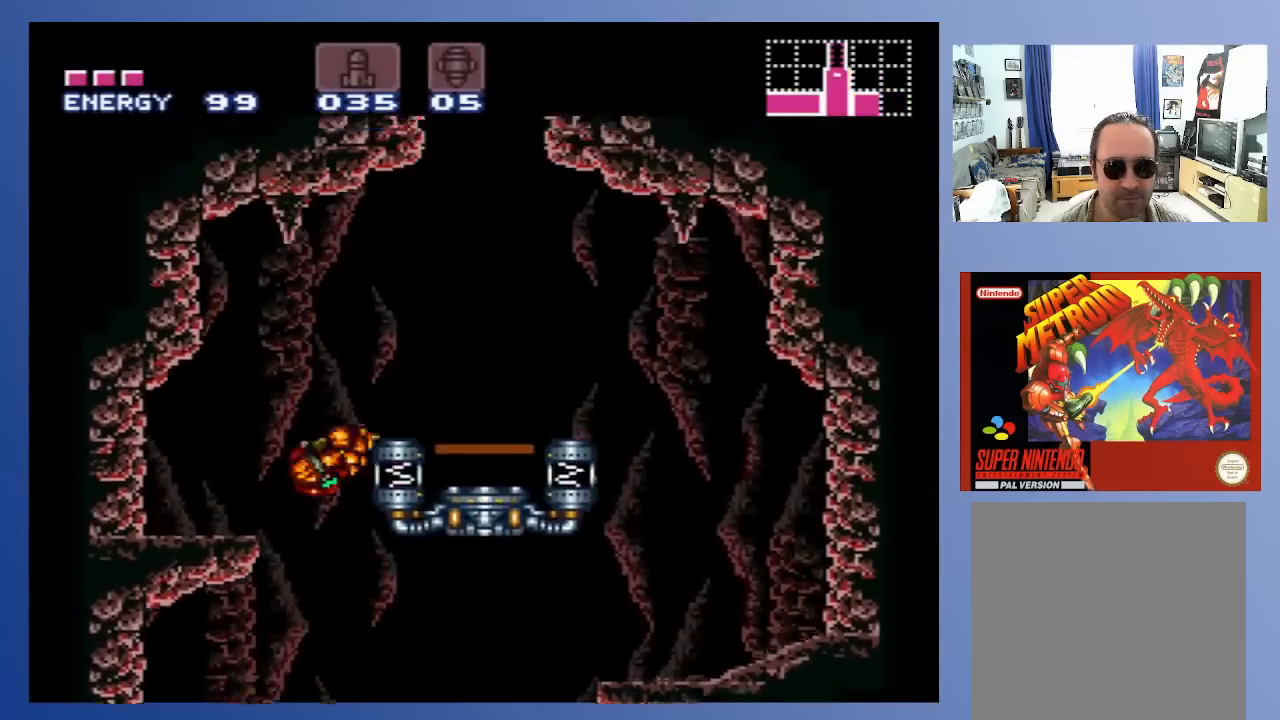
{"buttons": ["DPAD_RIGHT"], "left_stick": "center", "right_stick": "center", "events": [[217, "A", "up"]]}
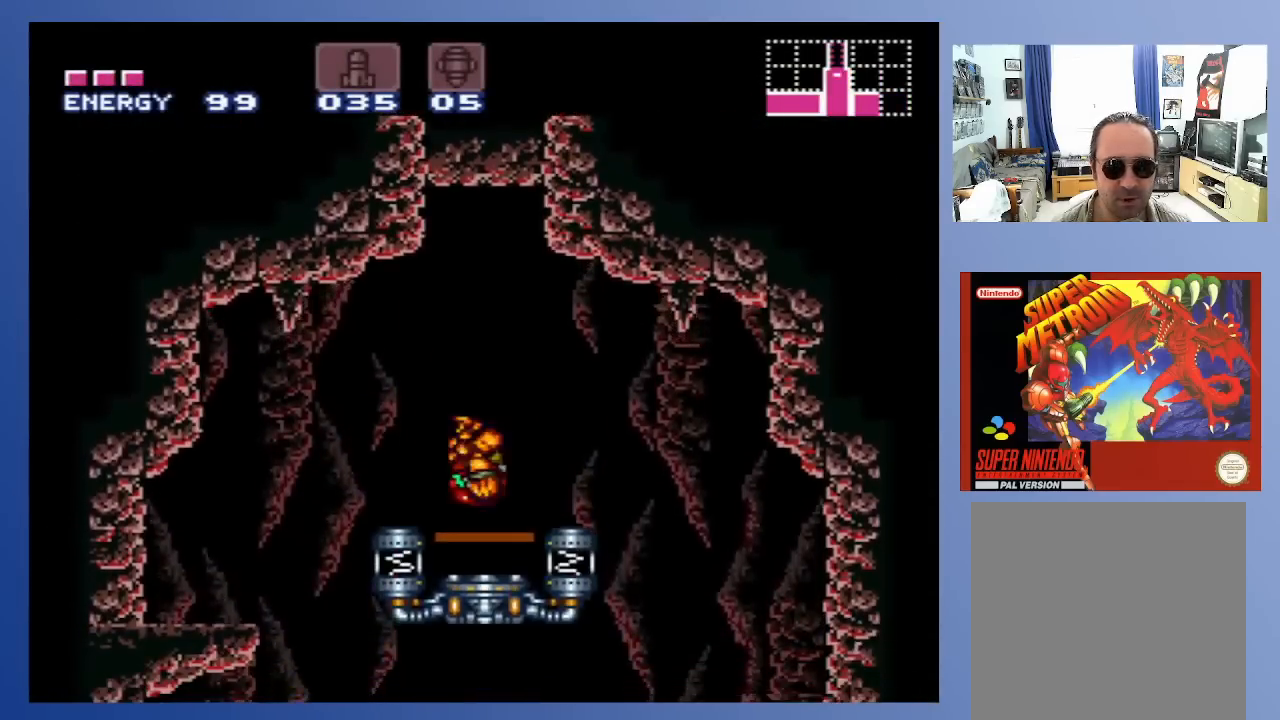
{"buttons": ["DPAD_UP"], "left_stick": "center", "right_stick": "center", "events": [[17, "DPAD_RIGHT", "up"], [150, "DPAD_UP", "down"], [233, "DPAD_UP", "up"], [283, "DPAD_UP", "down"], [383, "DPAD_UP", "up"], [433, "DPAD_UP", "down"]]}
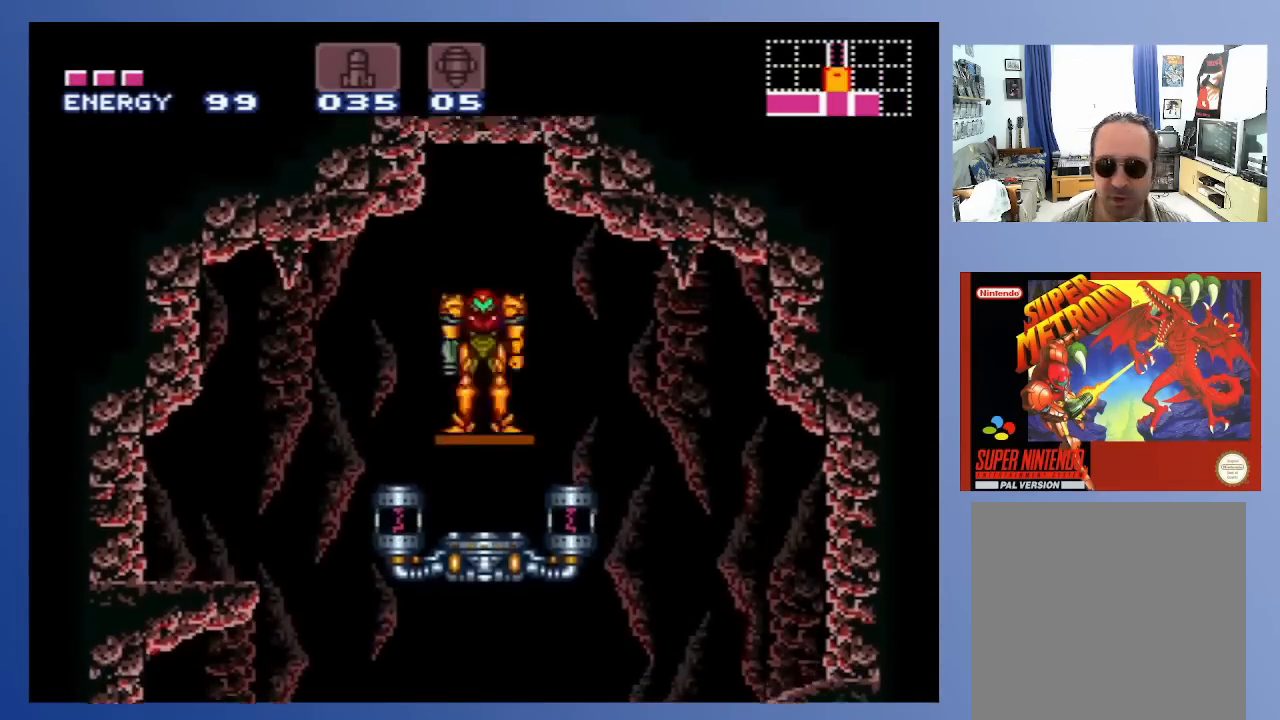
{"buttons": [], "left_stick": "center", "right_stick": "center", "events": [[33, "DPAD_UP", "up"], [100, "DPAD_UP", "down"], [217, "DPAD_UP", "up"]]}